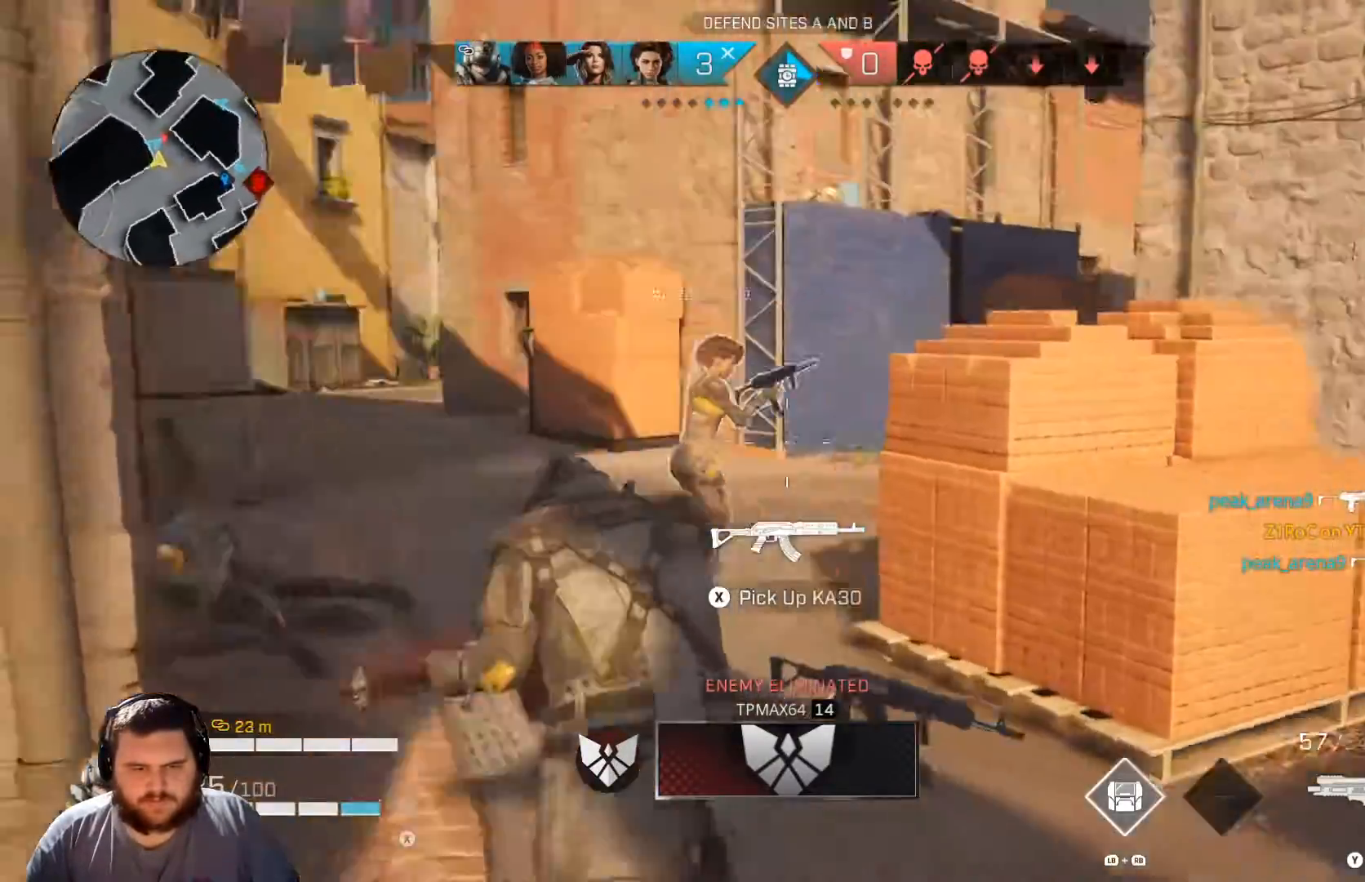
Gameplay with a controller (Xbox layout); each line is a JSON object with the inputs held at the frame after it. "events" lists button and stick changes between this image and that frame as [ms after this image, input, new state], when the widget could be followed in between.
{"buttons": [], "left_stick": "up-left", "right_stick": "center", "events": [[184, "right_stick", "center"]]}
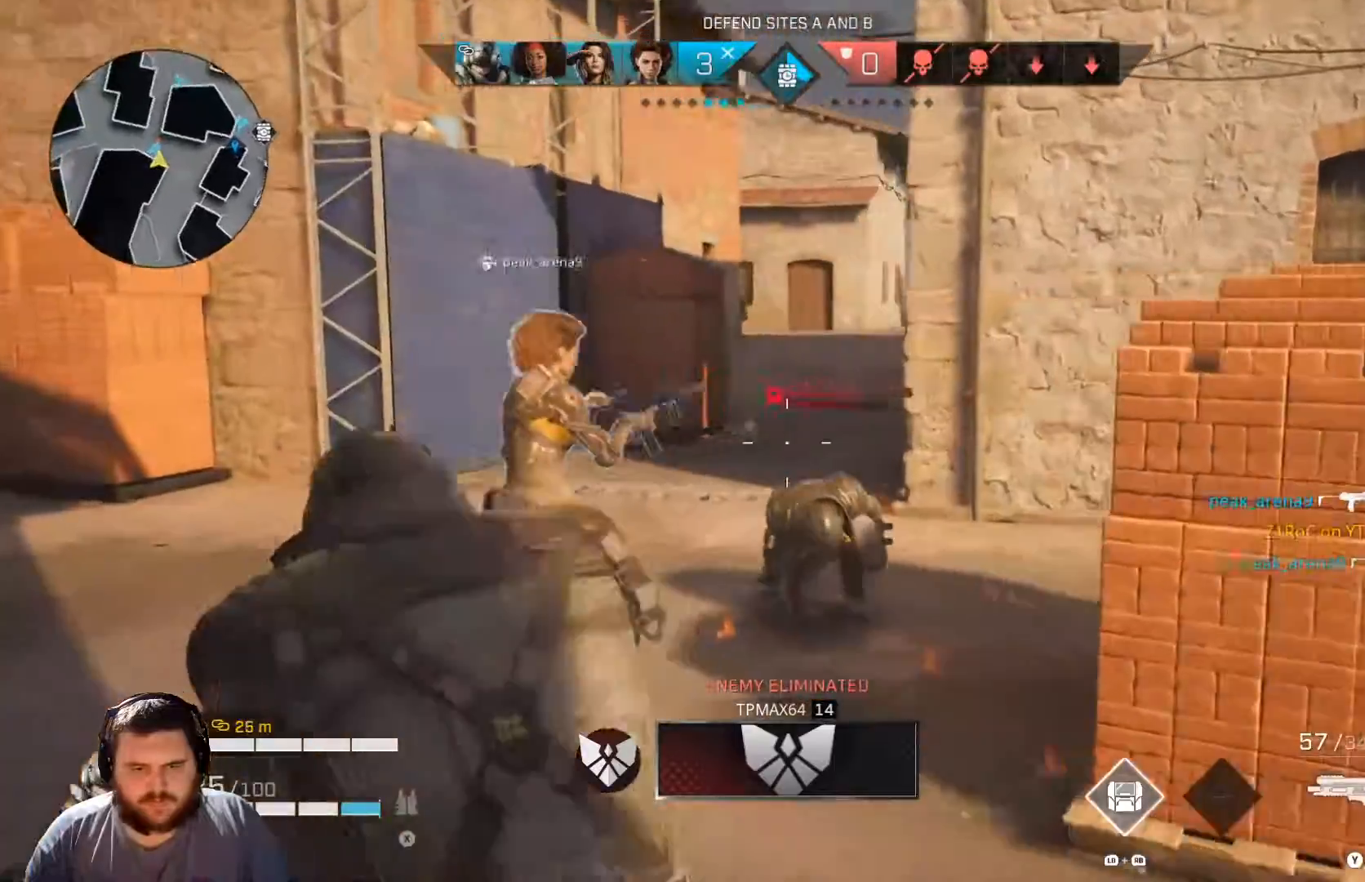
{"buttons": ["L2", "R2"], "left_stick": "center", "right_stick": "center", "events": [[133, "right_stick", "down-right"], [150, "L2", "down"], [183, "left_stick", "center"], [233, "R2", "down"], [250, "left_stick", "down-right"], [467, "left_stick", "center"], [467, "right_stick", "center"]]}
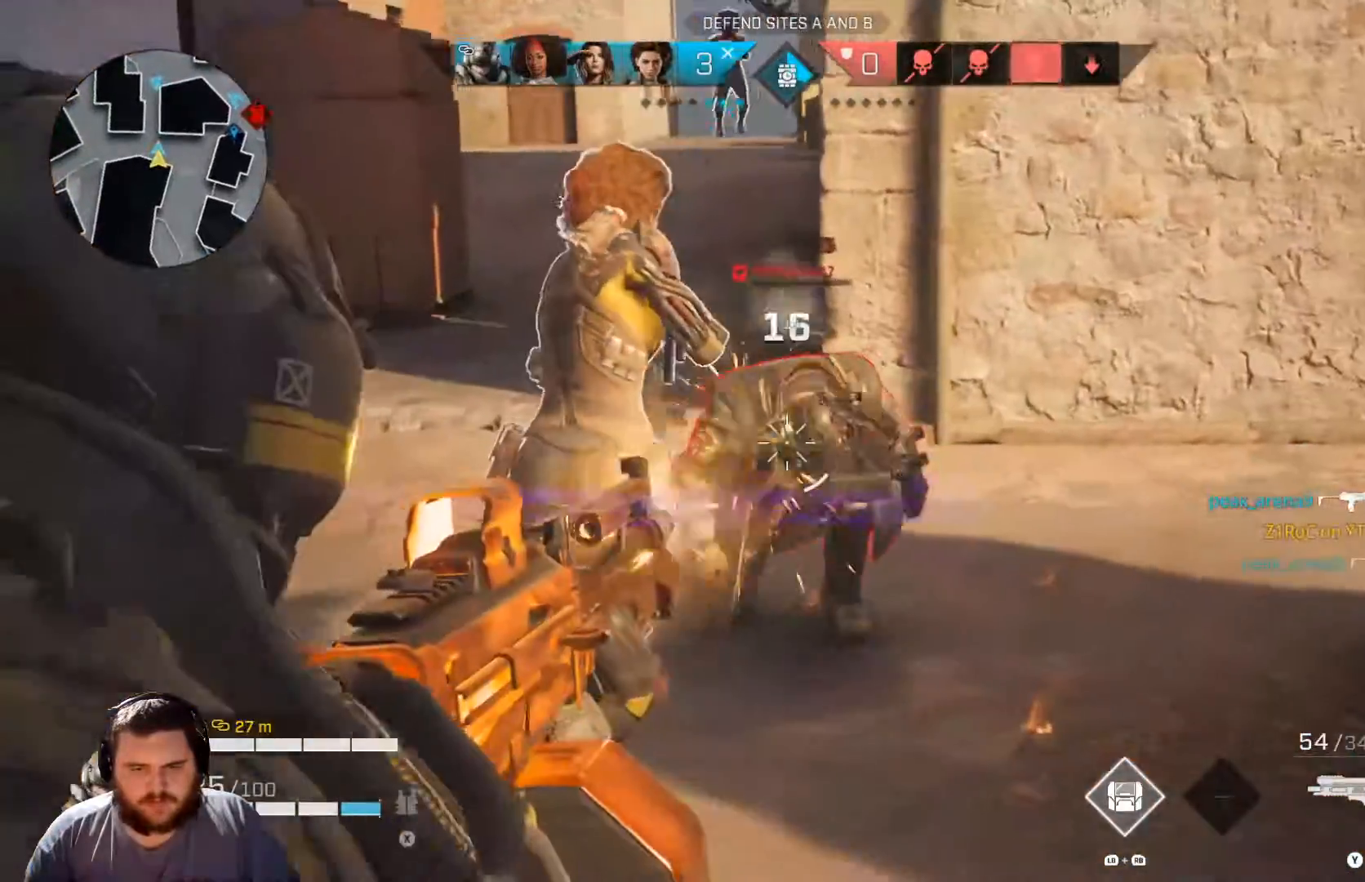
{"buttons": ["L3"], "left_stick": "up", "right_stick": "center"}
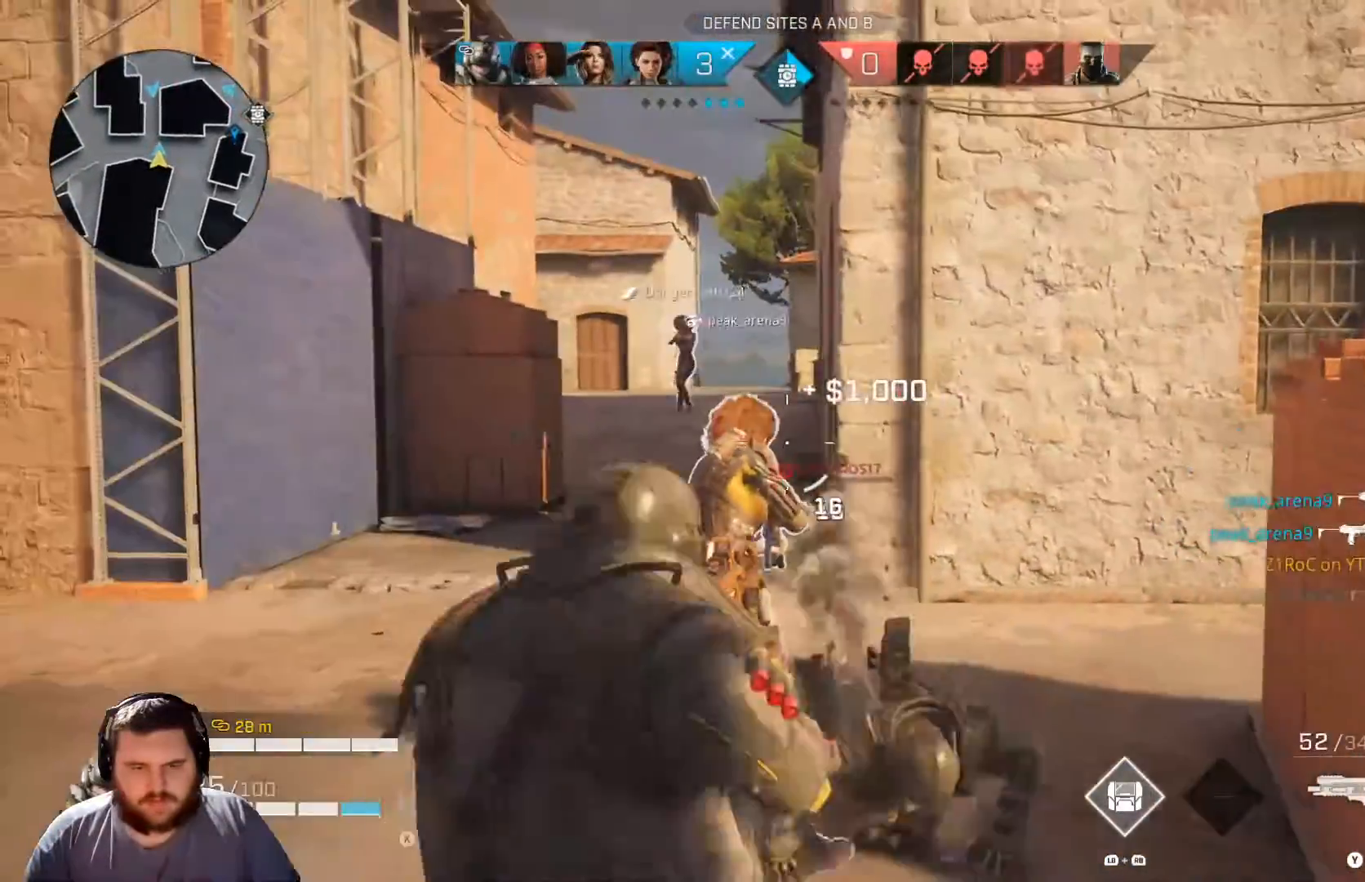
{"buttons": [], "left_stick": "up", "right_stick": "center", "events": [[67, "L3", "up"]]}
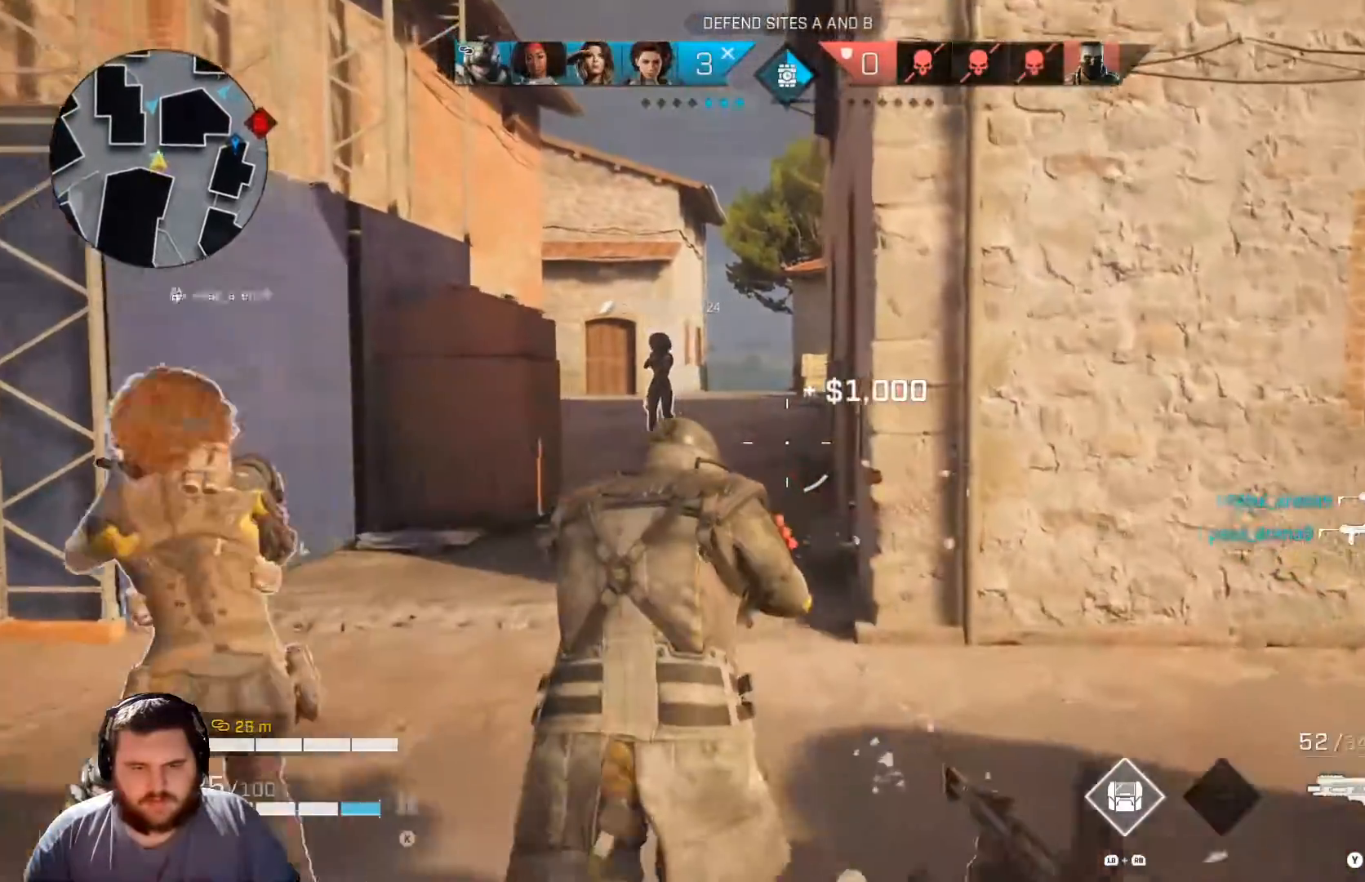
{"buttons": [], "left_stick": "up", "right_stick": "center", "events": []}
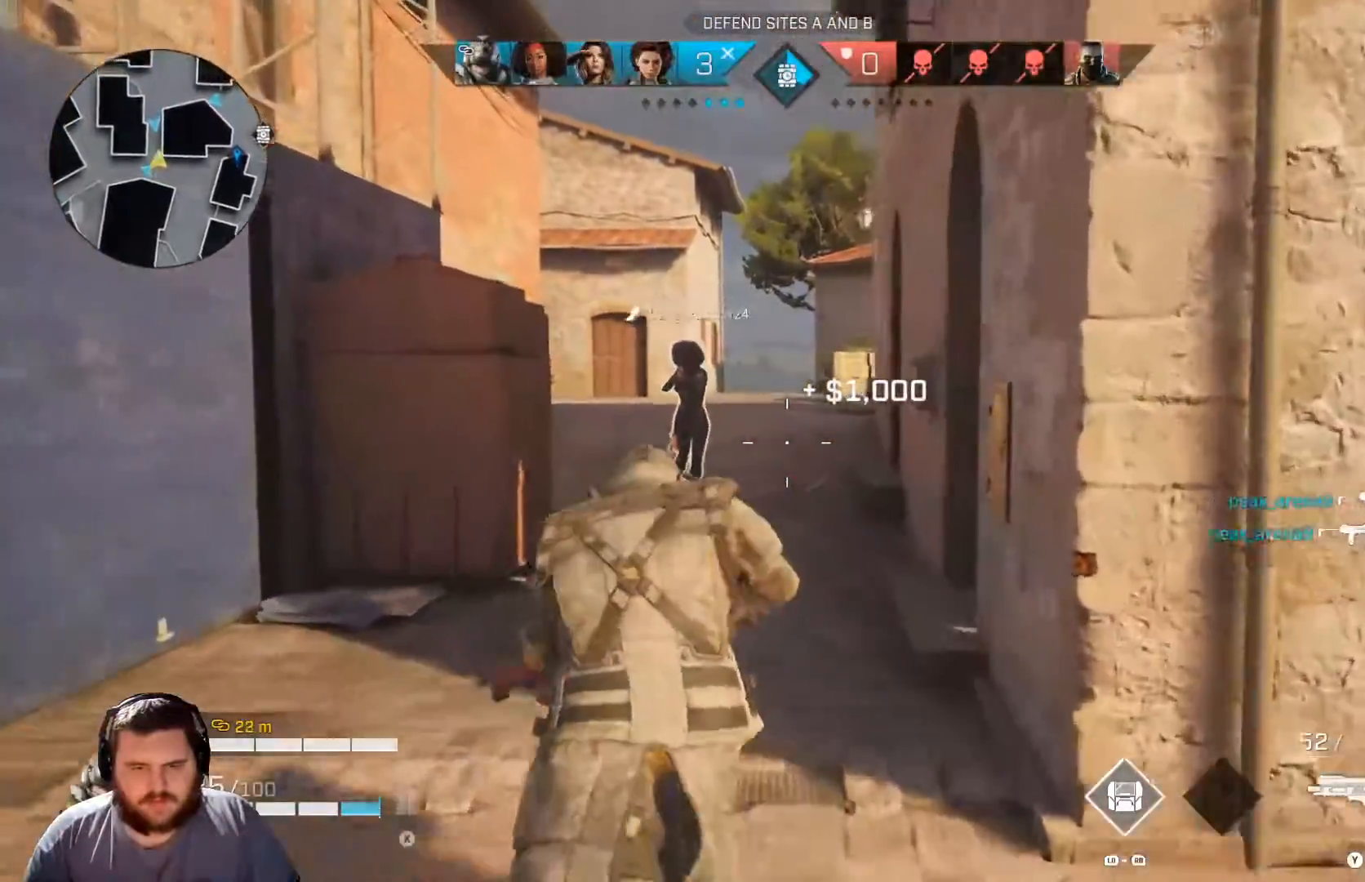
{"buttons": [], "left_stick": "up", "right_stick": "center", "events": []}
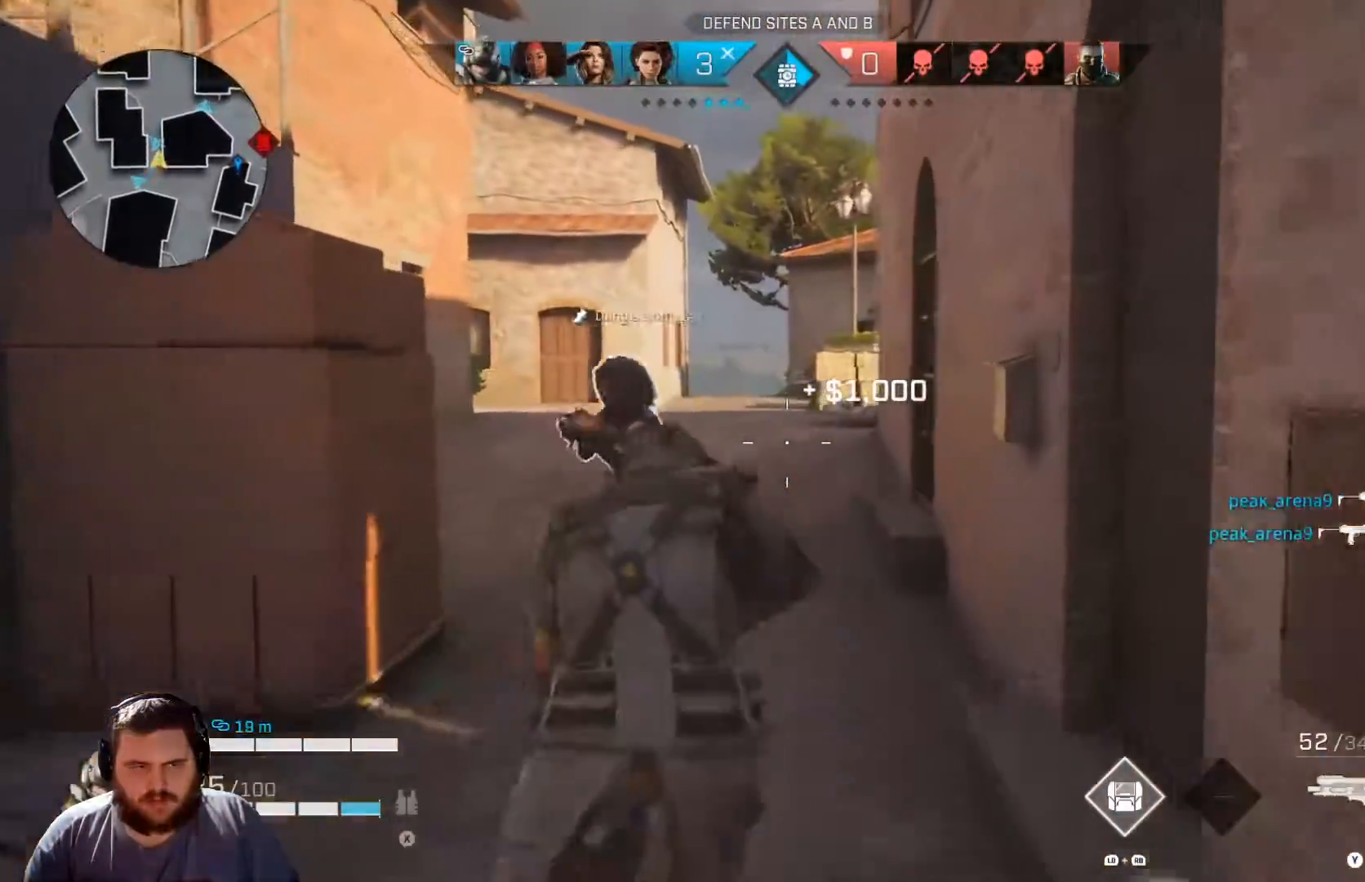
{"buttons": [], "left_stick": "up", "right_stick": "center", "events": []}
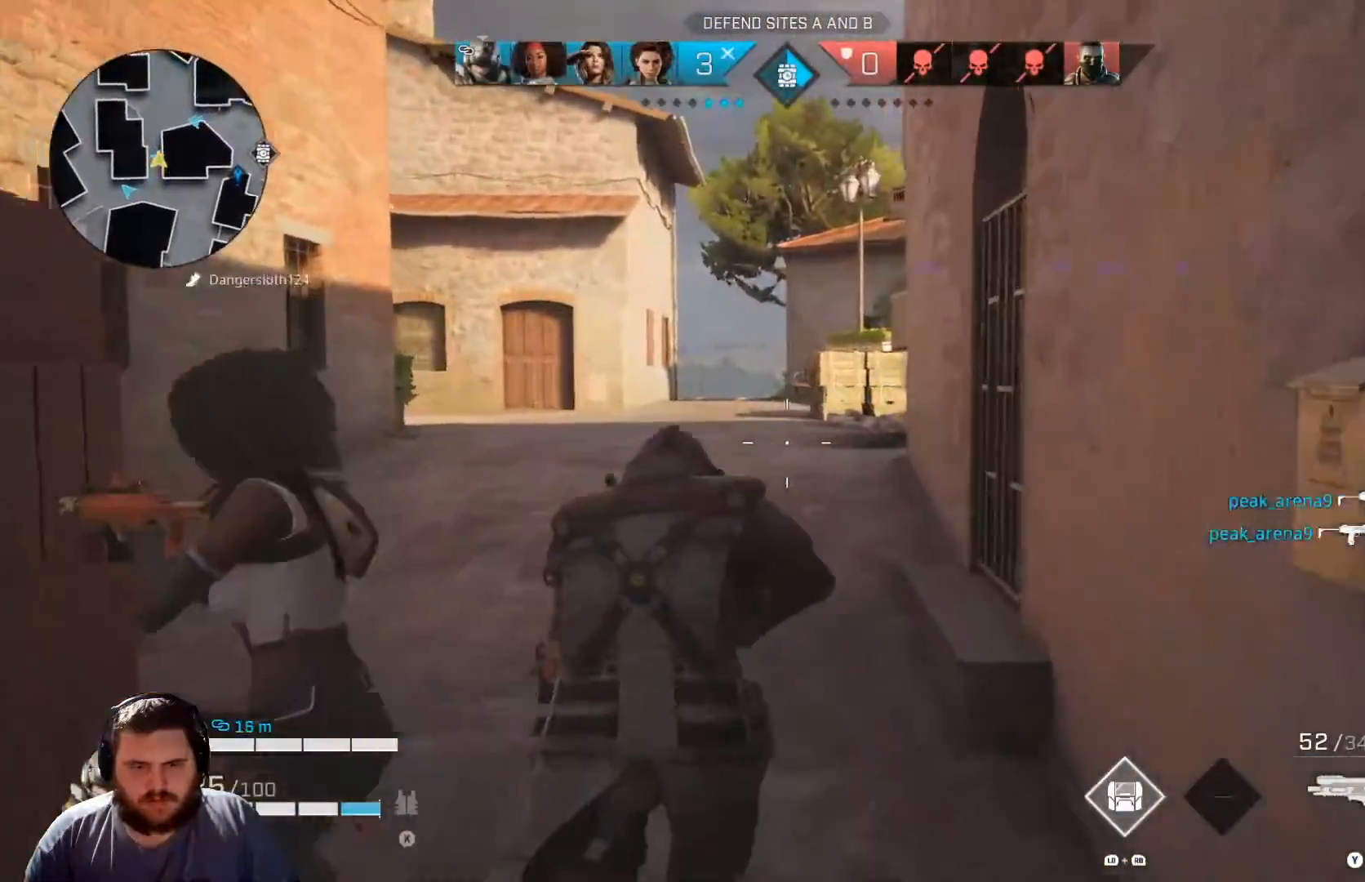
{"buttons": ["SELECT"], "left_stick": "up", "right_stick": "center", "events": [[16, "SELECT", "down"], [200, "SELECT", "up"], [484, "SELECT", "down"]]}
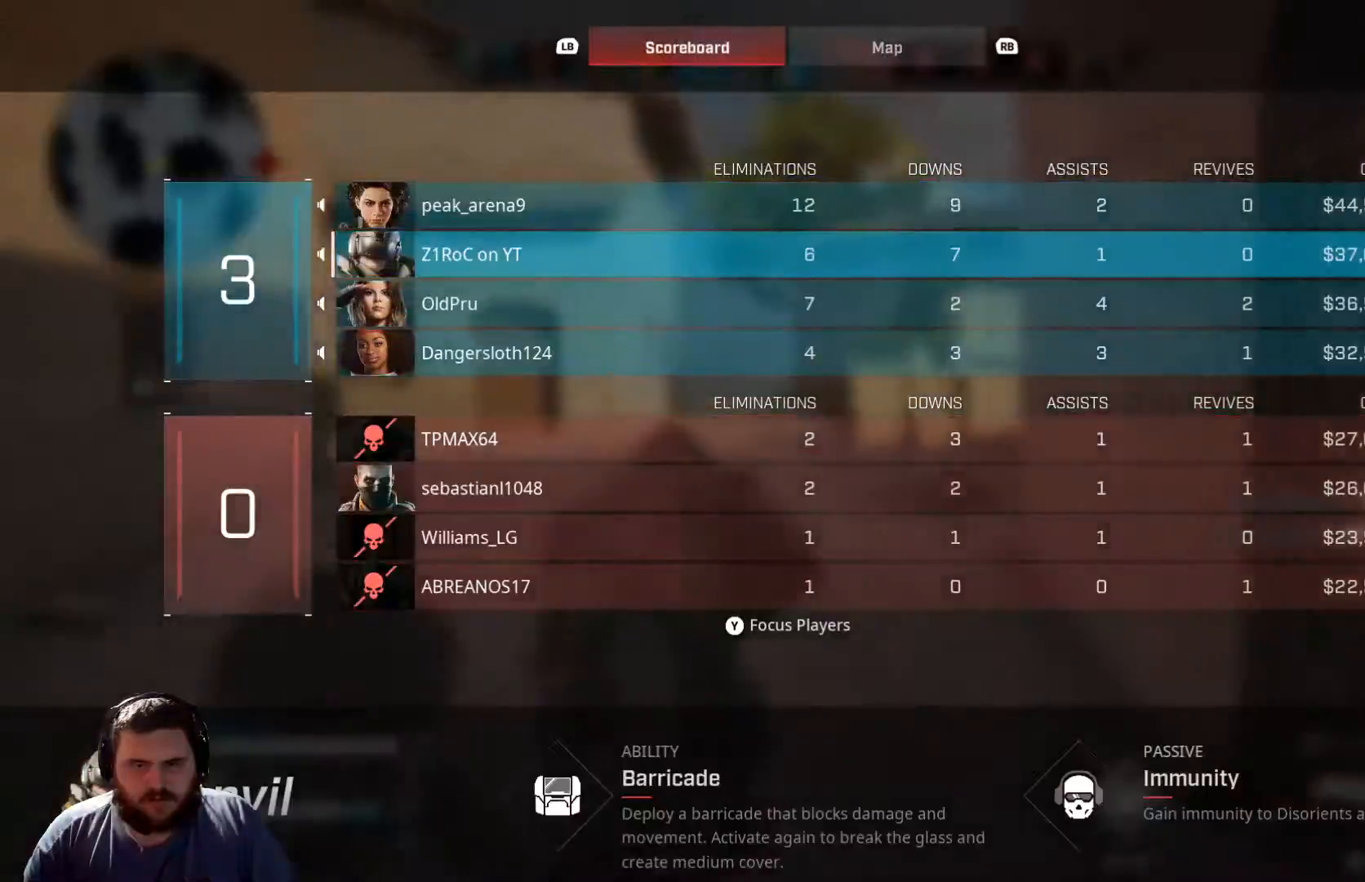
{"buttons": [], "left_stick": "up", "right_stick": "center", "events": [[67, "SELECT", "up"], [217, "right_stick", "right"], [434, "right_stick", "center"]]}
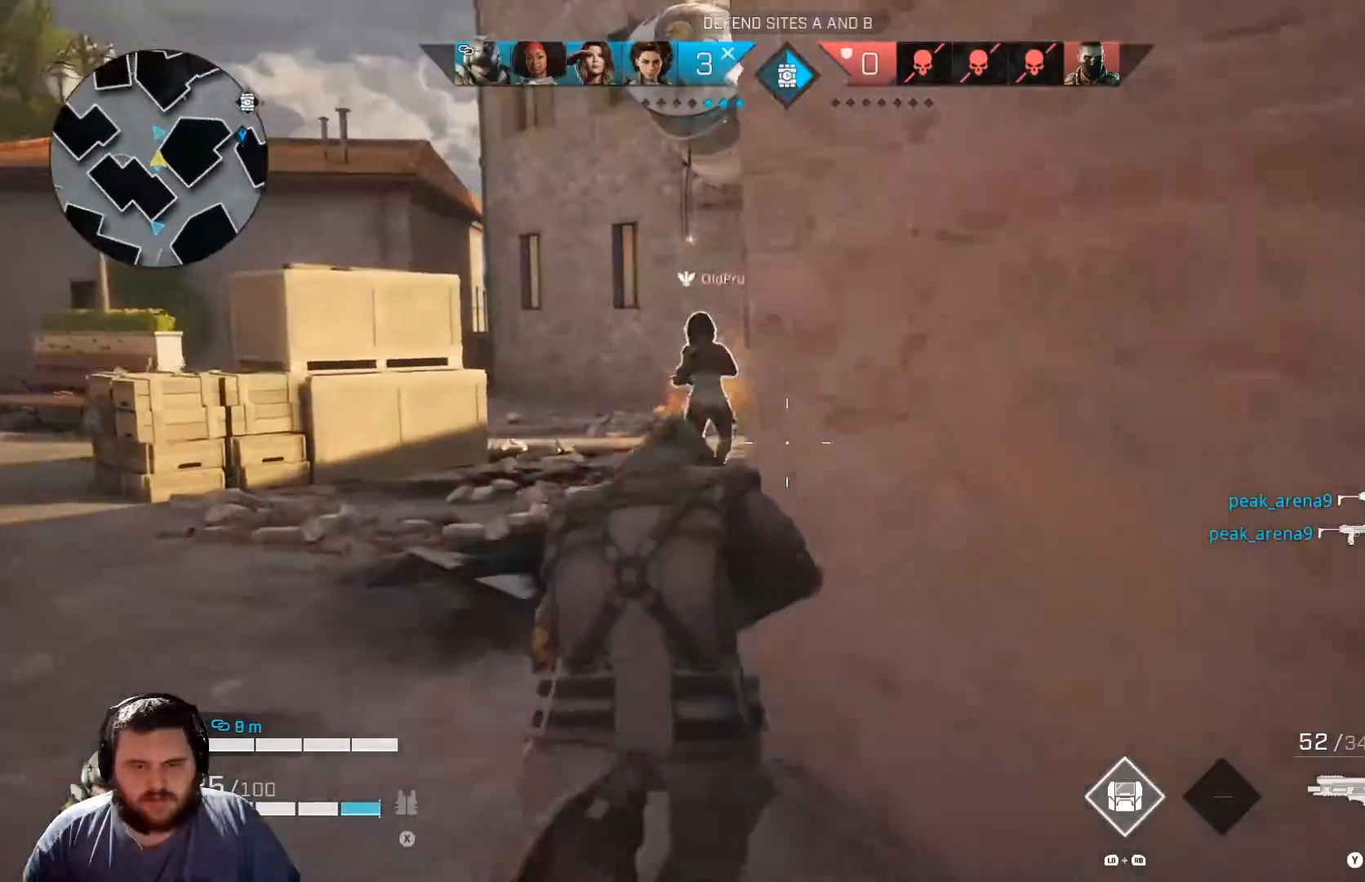
{"buttons": [], "left_stick": "up", "right_stick": "right", "events": [[417, "right_stick", "right"]]}
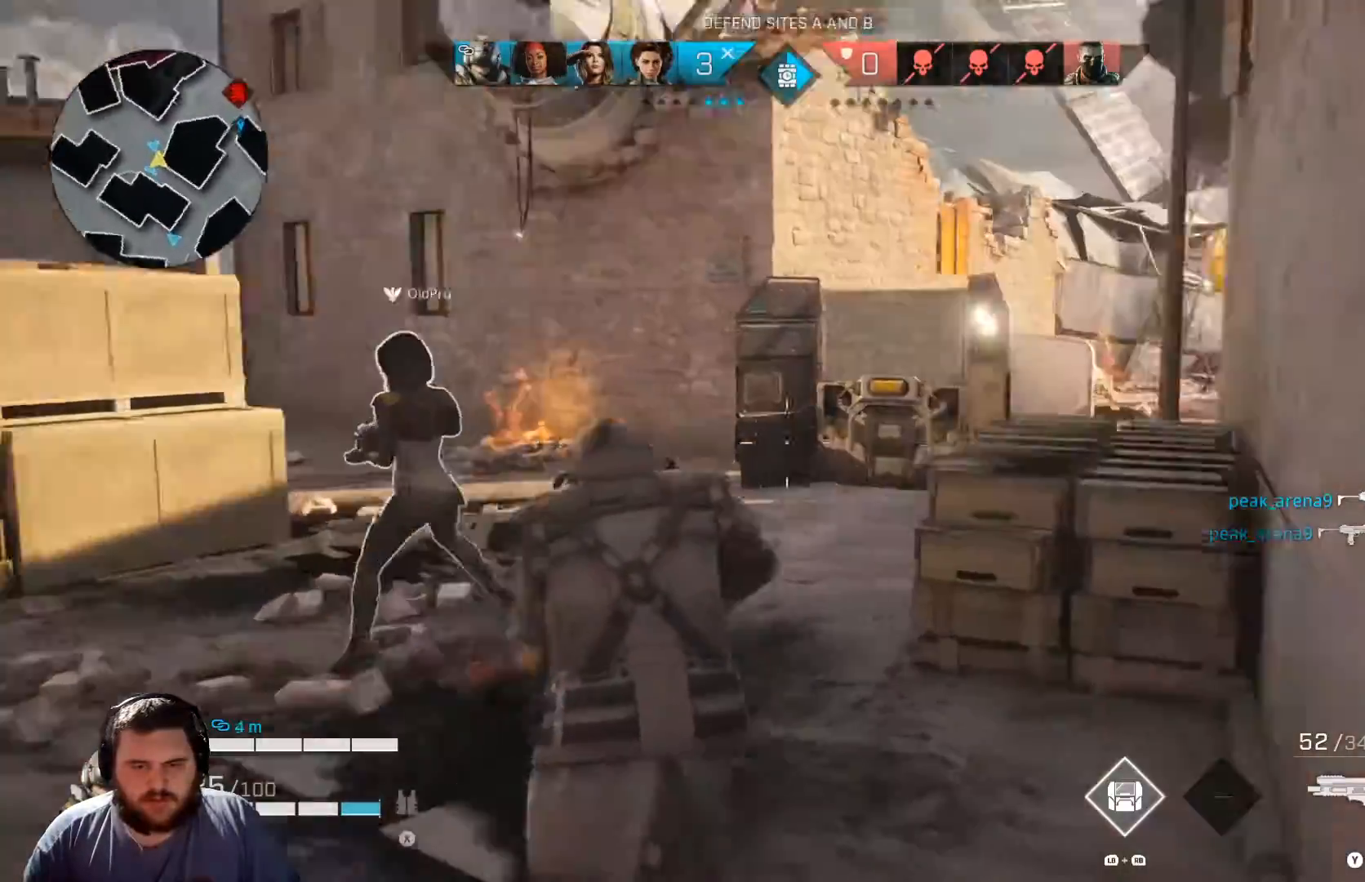
{"buttons": [], "left_stick": "up", "right_stick": "right", "events": [[134, "right_stick", "center"], [451, "right_stick", "right"]]}
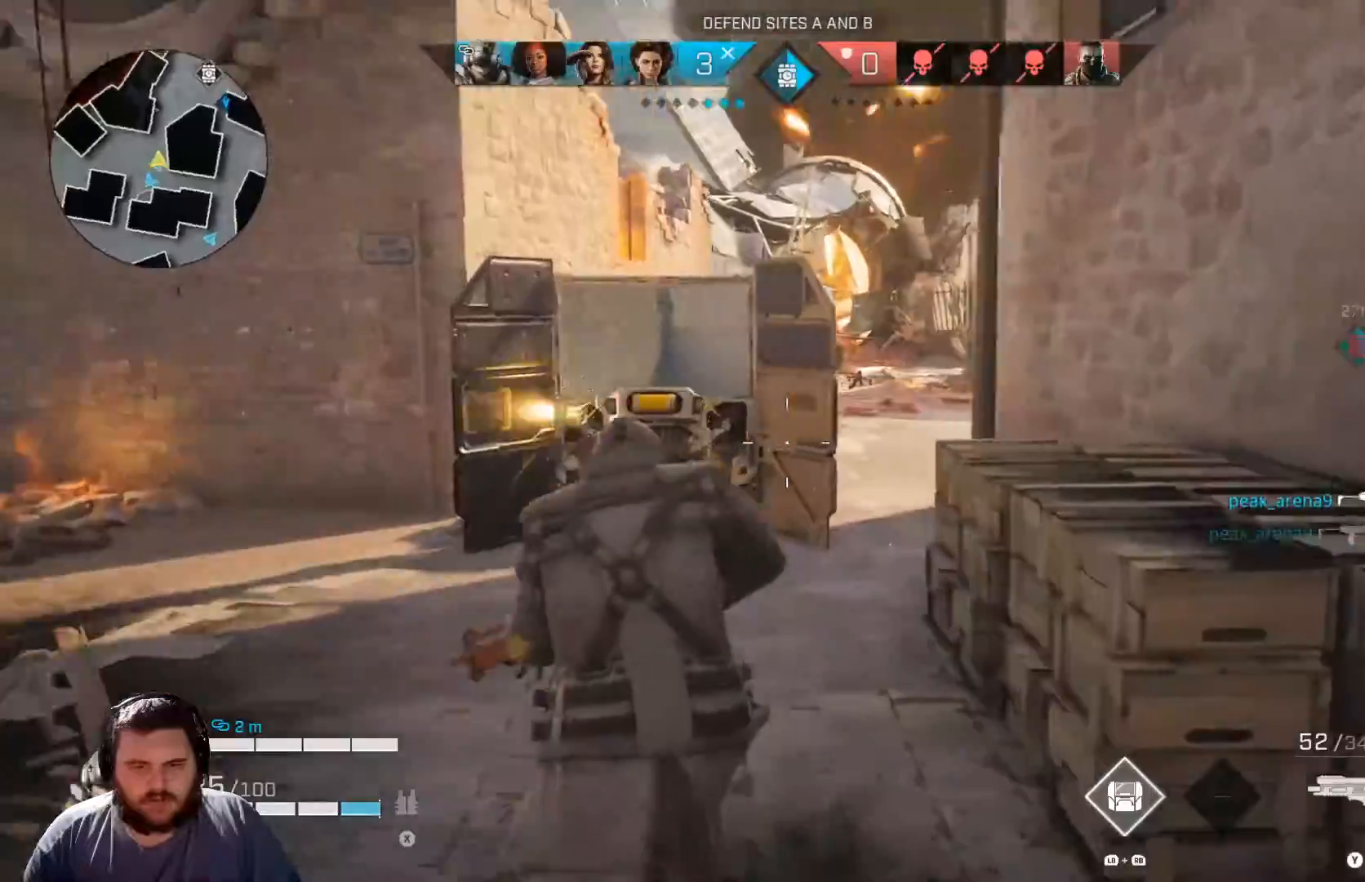
{"buttons": [], "left_stick": "up", "right_stick": "center", "events": [[134, "right_stick", "center"]]}
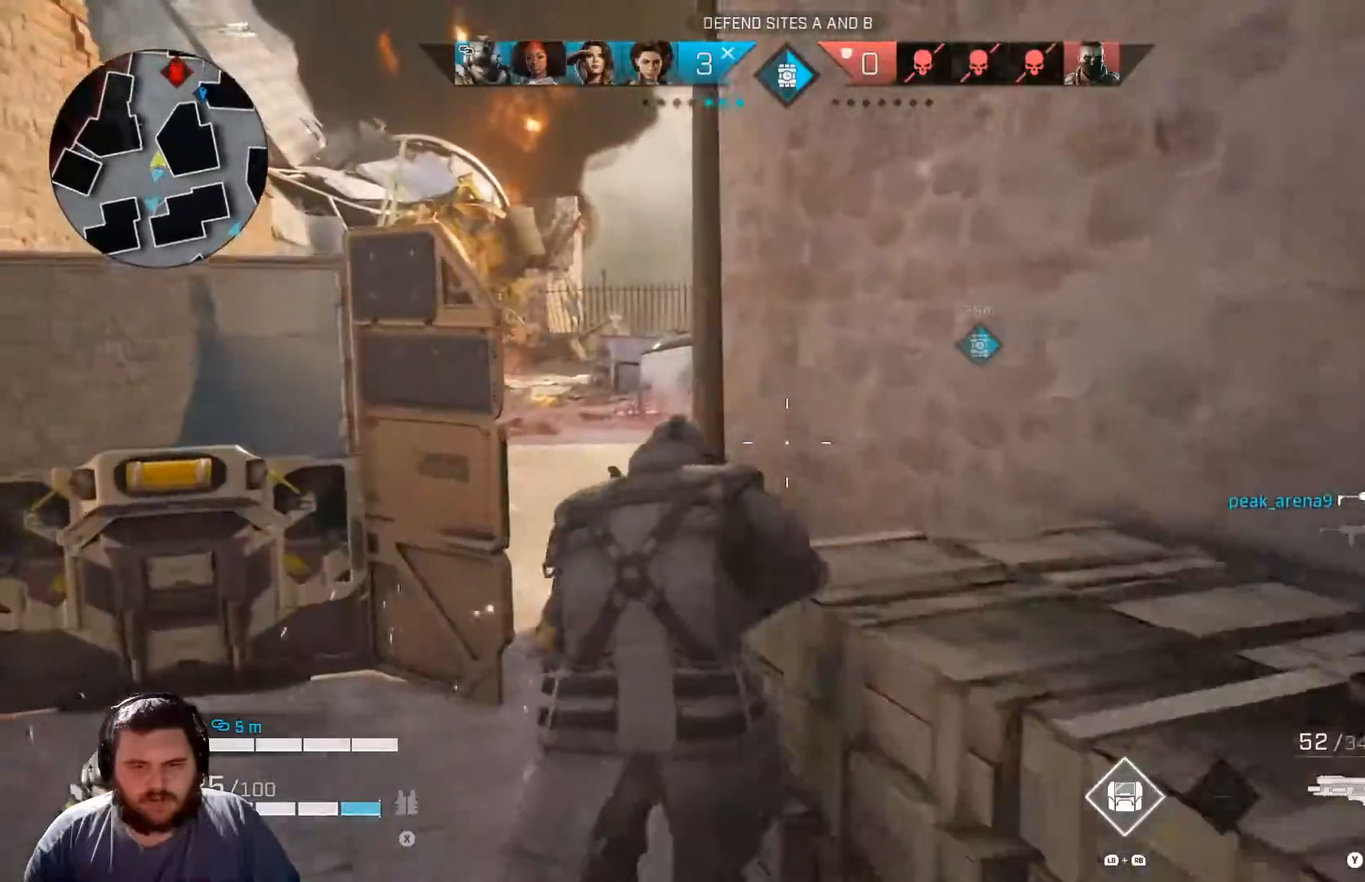
{"buttons": [], "left_stick": "up", "right_stick": "center", "events": []}
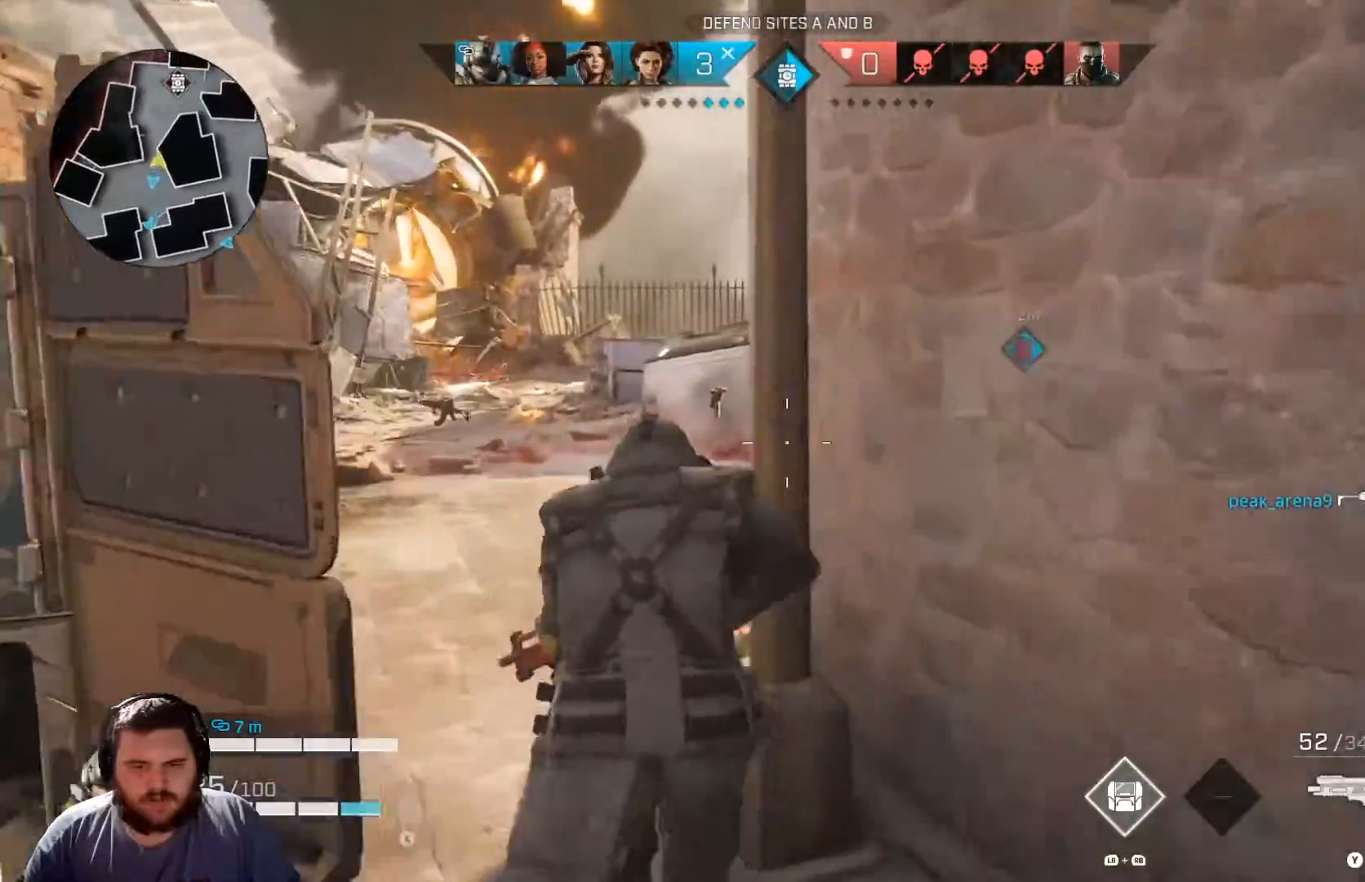
{"buttons": [], "left_stick": "up-left", "right_stick": "center", "events": [[84, "left_stick", "up-left"], [217, "right_stick", "right"], [484, "right_stick", "center"]]}
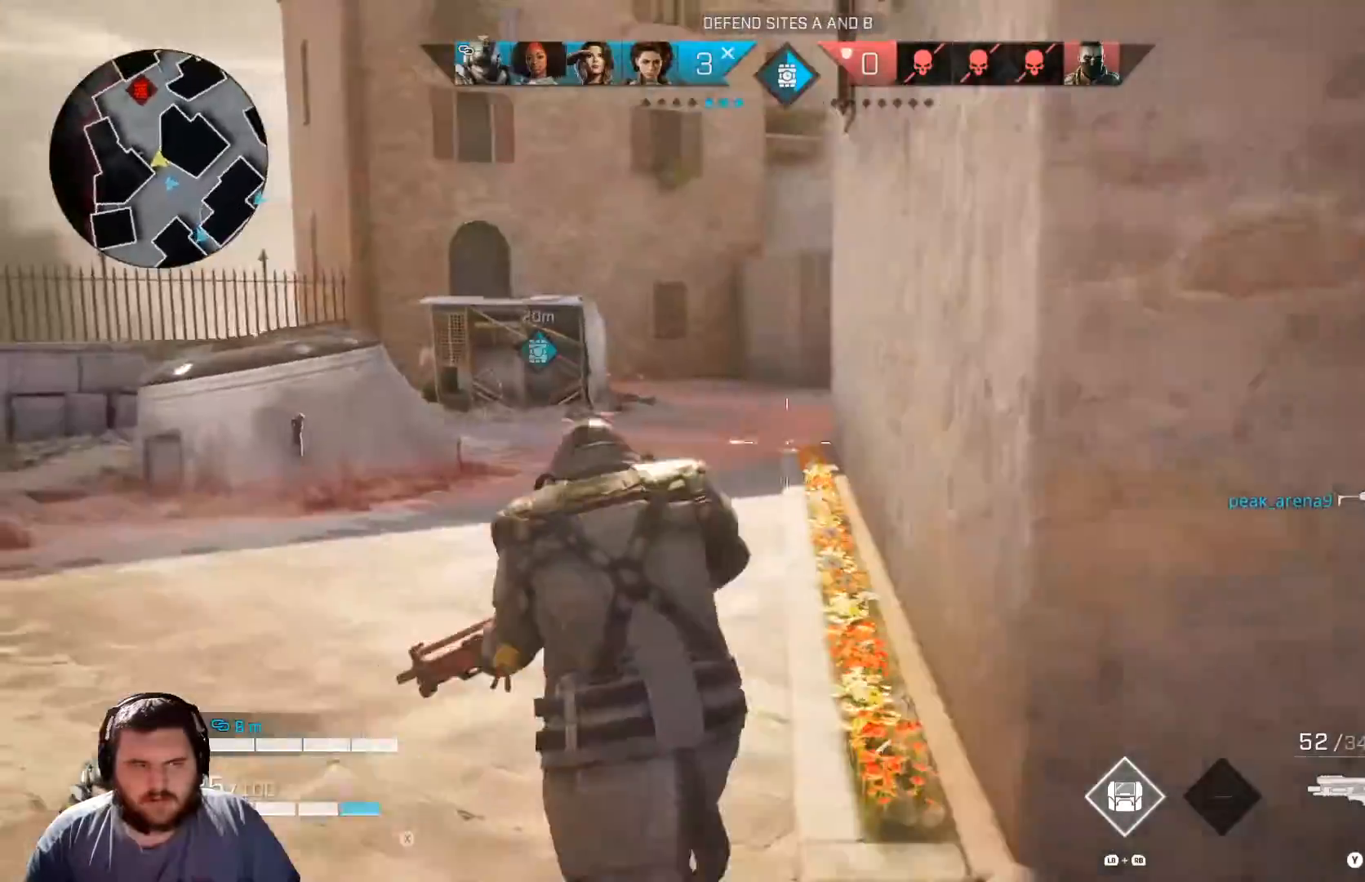
{"buttons": [], "left_stick": "up-left", "right_stick": "center", "events": [[100, "right_stick", "right"], [233, "right_stick", "center"]]}
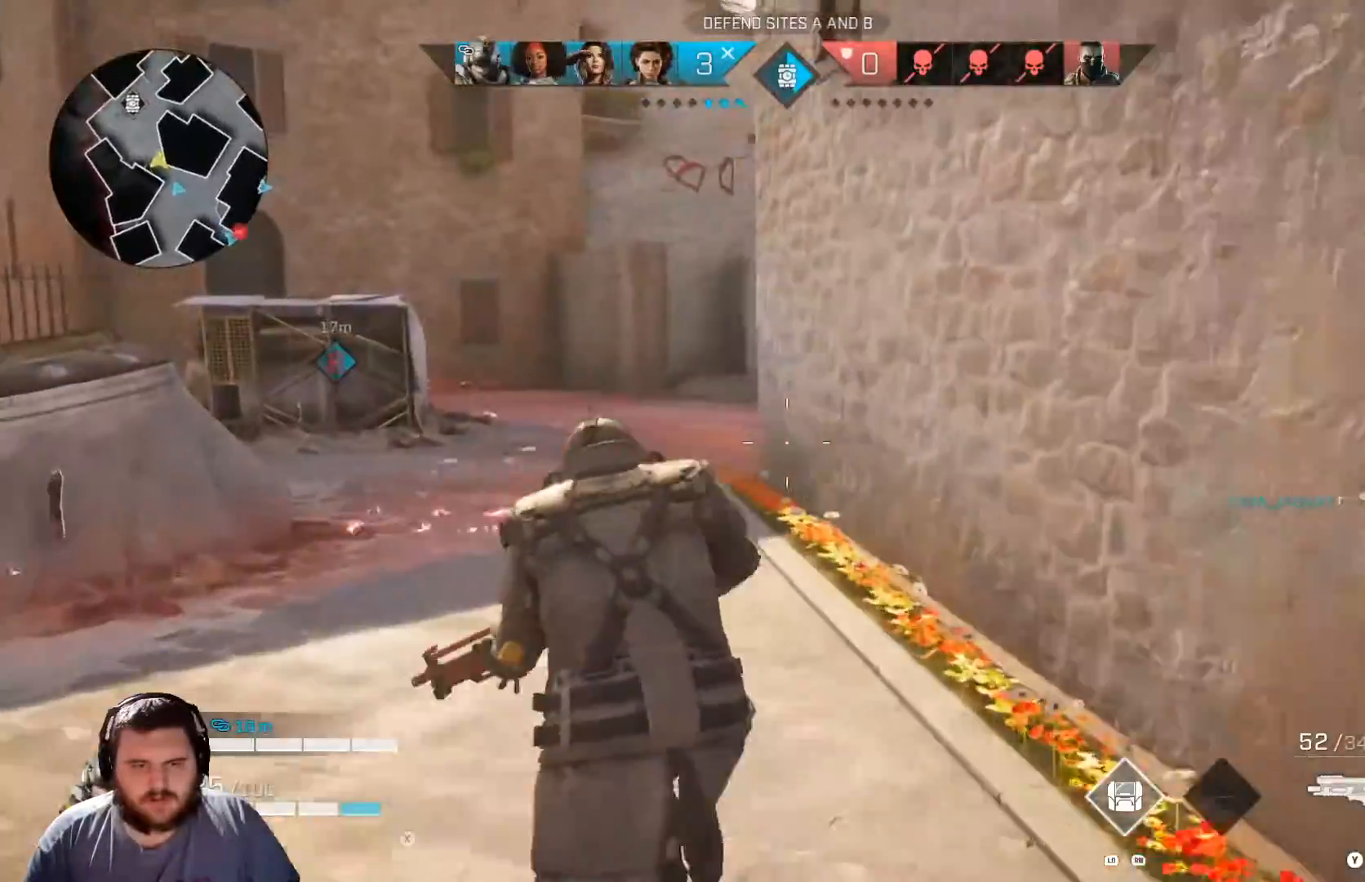
{"buttons": [], "left_stick": "up-right", "right_stick": "right", "events": [[367, "right_stick", "right"], [451, "left_stick", "up-right"]]}
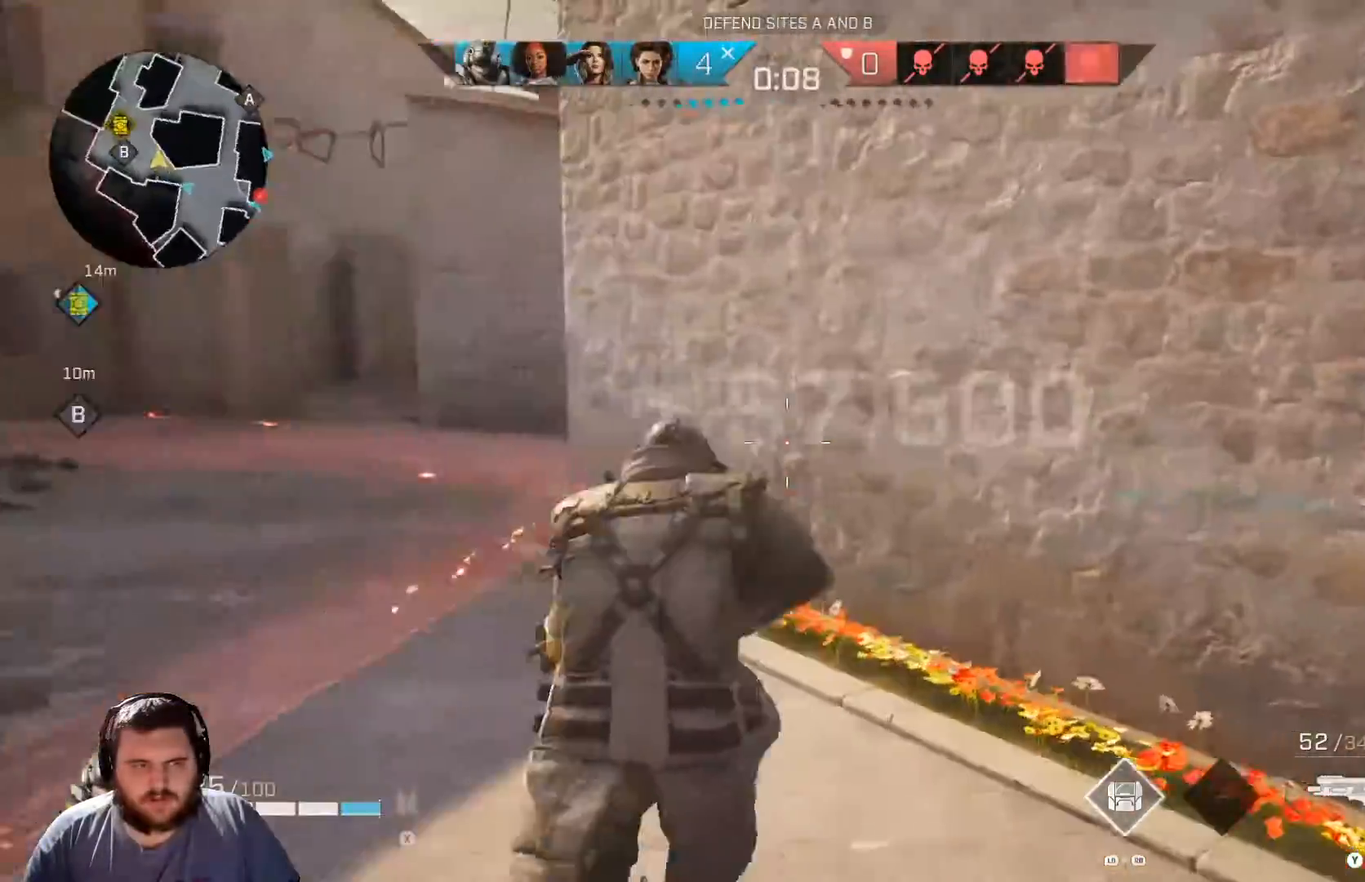
{"buttons": [], "left_stick": "up-right", "right_stick": "center", "events": [[66, "left_stick", "right"], [333, "left_stick", "up-right"], [450, "right_stick", "center"]]}
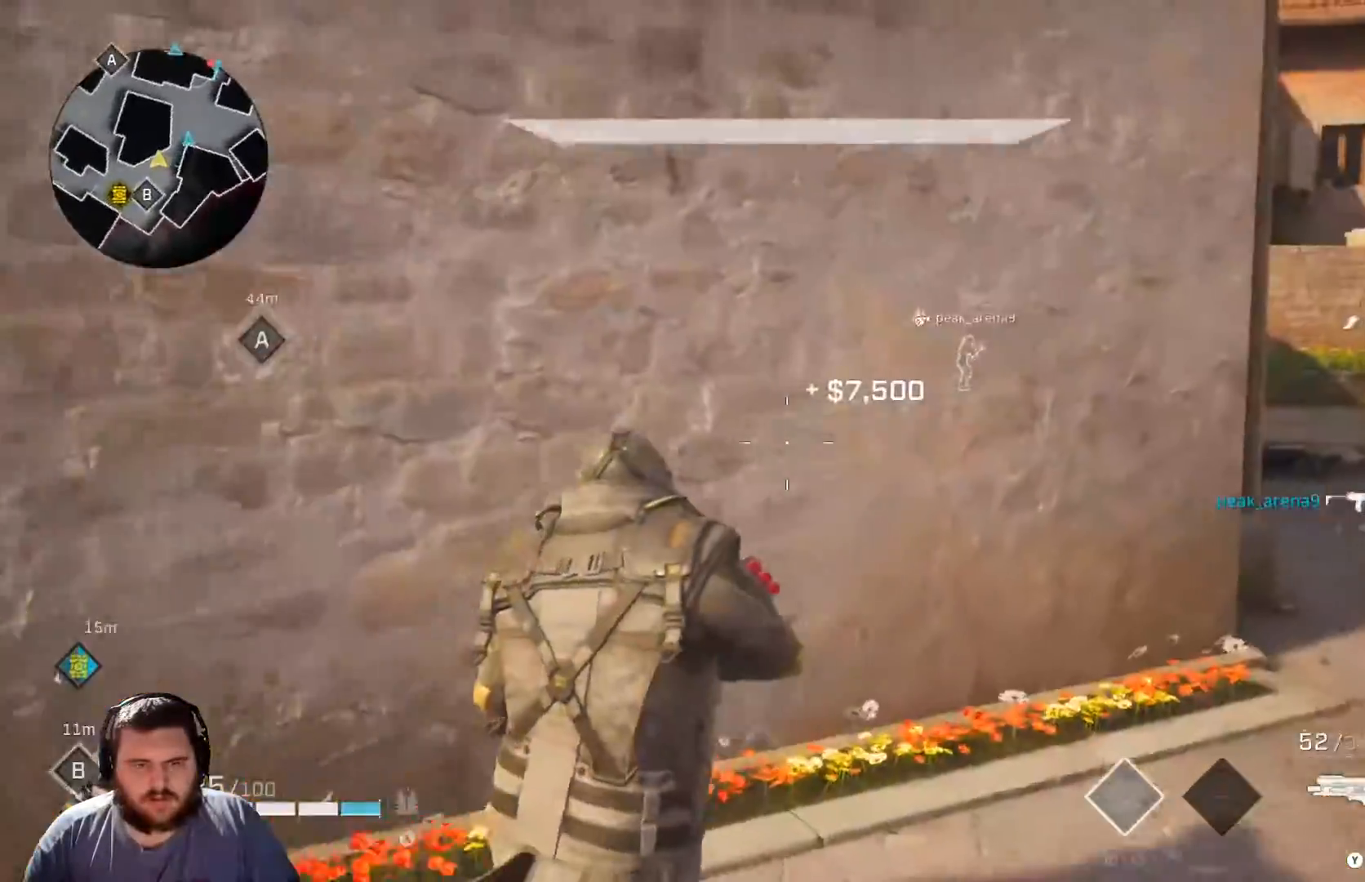
{"buttons": ["B"], "left_stick": "up", "right_stick": "center", "events": [[84, "right_stick", "right"], [284, "L3", "down"], [284, "right_stick", "center"], [350, "B", "down"], [384, "L3", "up"], [501, "left_stick", "up"]]}
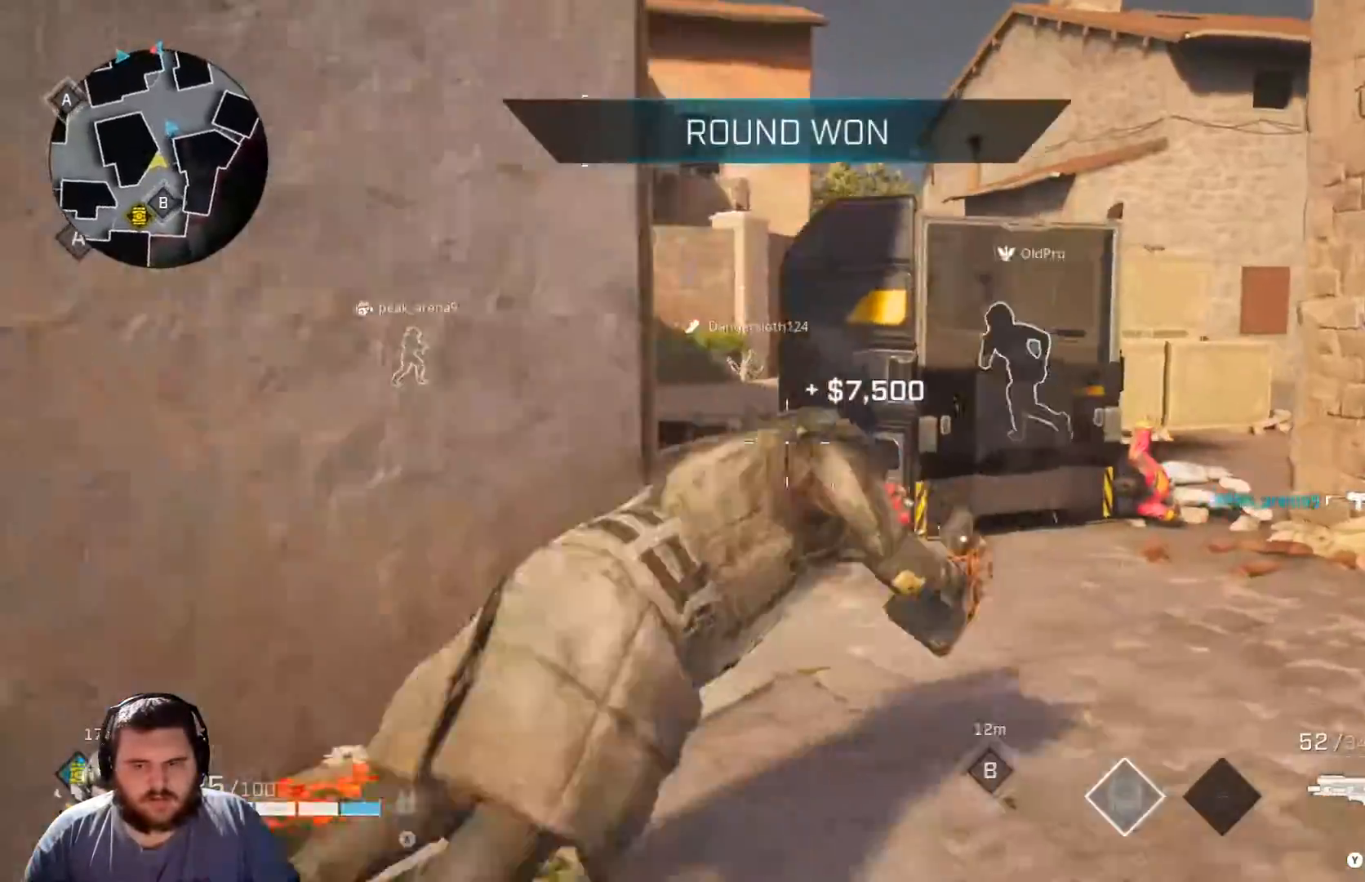
{"buttons": [], "left_stick": "up-left", "right_stick": "center", "events": [[16, "B", "up"], [100, "left_stick", "up-left"]]}
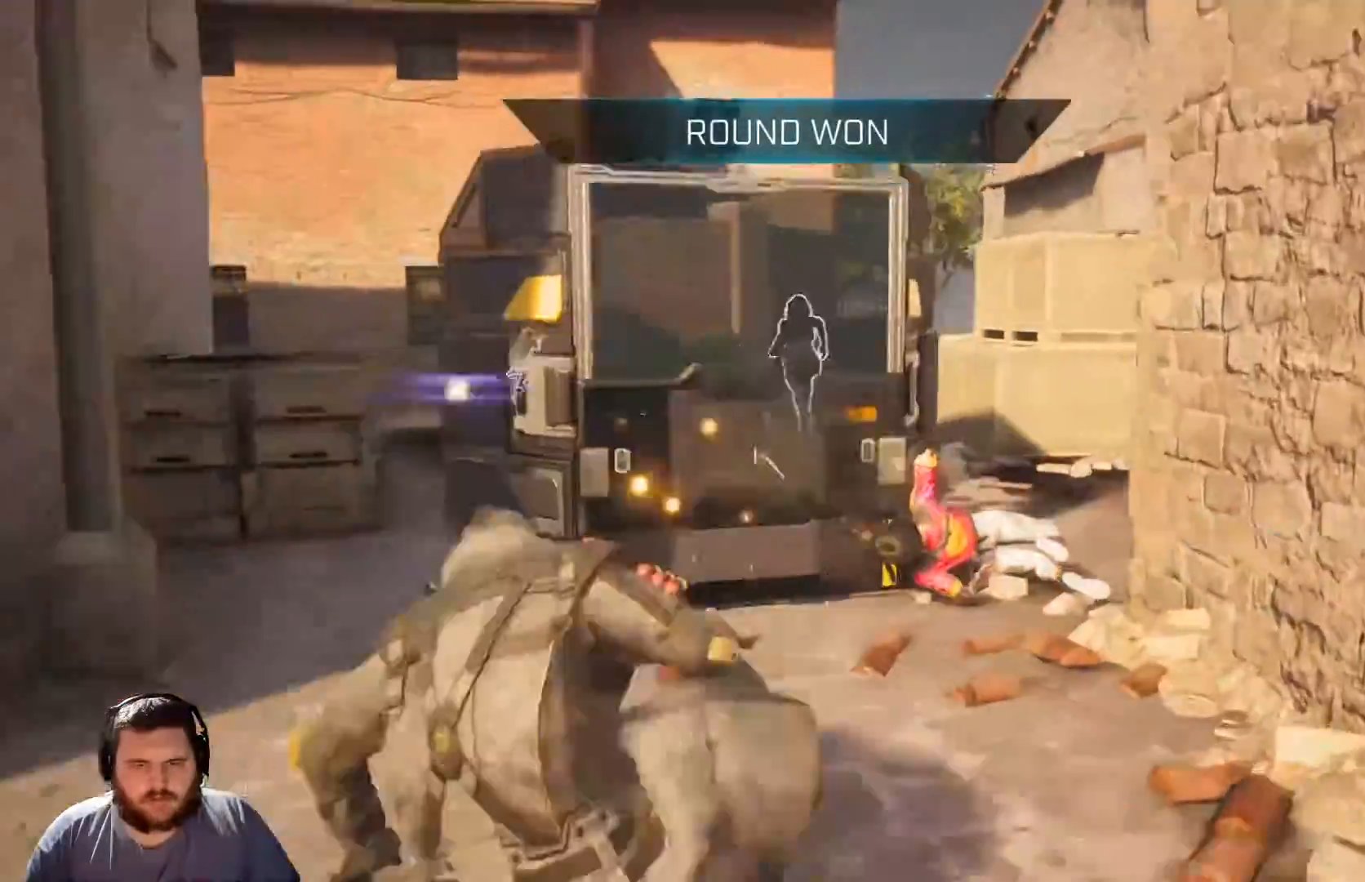
{"buttons": [], "left_stick": "up-left", "right_stick": "center", "events": [[17, "A", "down"], [84, "A", "up"], [284, "A", "down"], [384, "A", "up"]]}
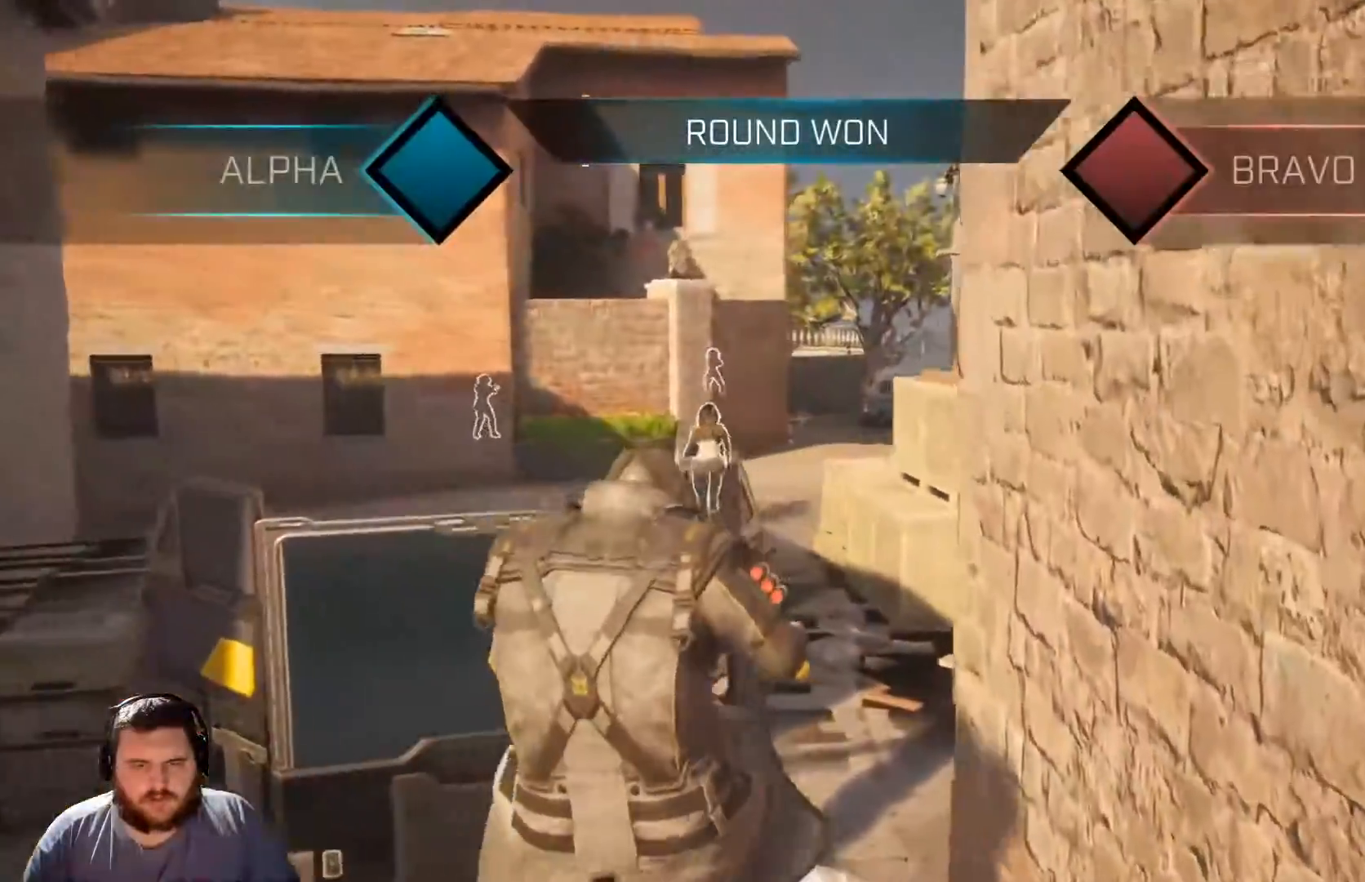
{"buttons": ["A"], "left_stick": "up-left", "right_stick": "left", "events": [[16, "A", "down"], [100, "right_stick", "left"], [116, "A", "up"], [417, "A", "down"]]}
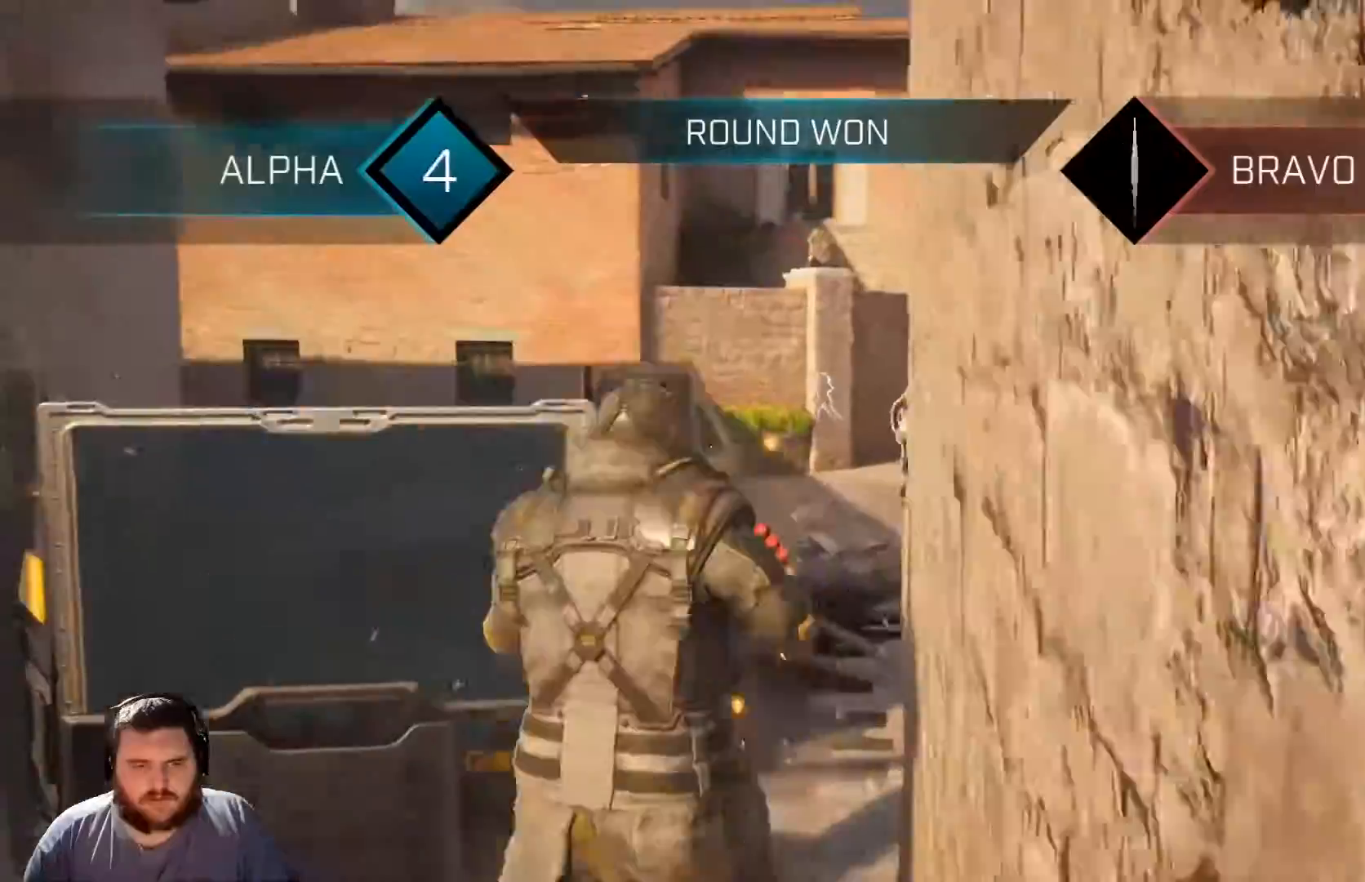
{"buttons": [], "left_stick": "up-left", "right_stick": "center", "events": [[33, "A", "up"], [150, "A", "down"], [234, "A", "up"], [250, "right_stick", "center"], [350, "A", "down"], [467, "A", "up"]]}
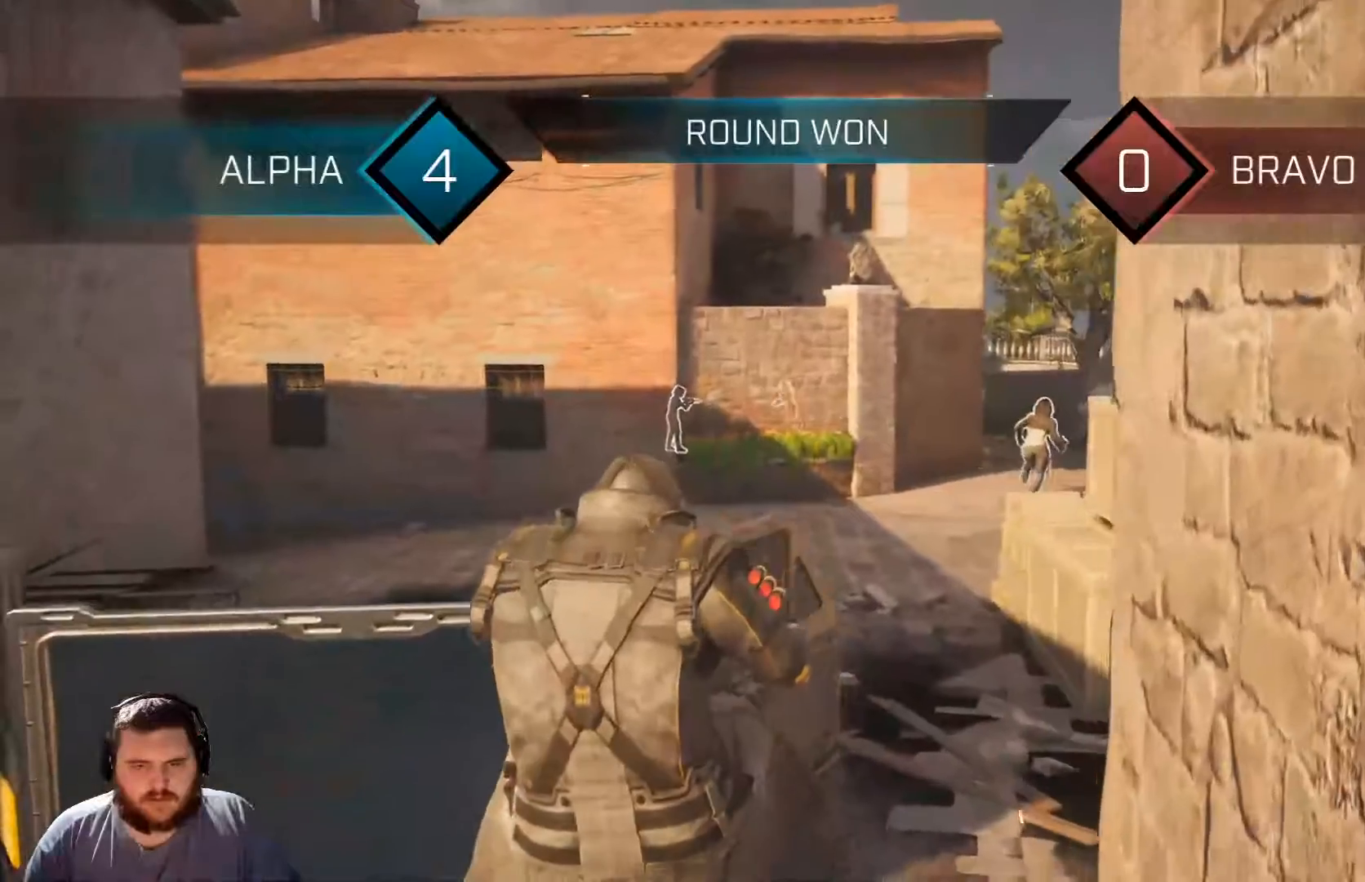
{"buttons": ["A"], "left_stick": "up", "right_stick": "up", "events": [[50, "A", "down"], [183, "A", "up"], [250, "left_stick", "up"], [267, "A", "down"], [400, "A", "up"], [500, "A", "down"], [500, "right_stick", "up"]]}
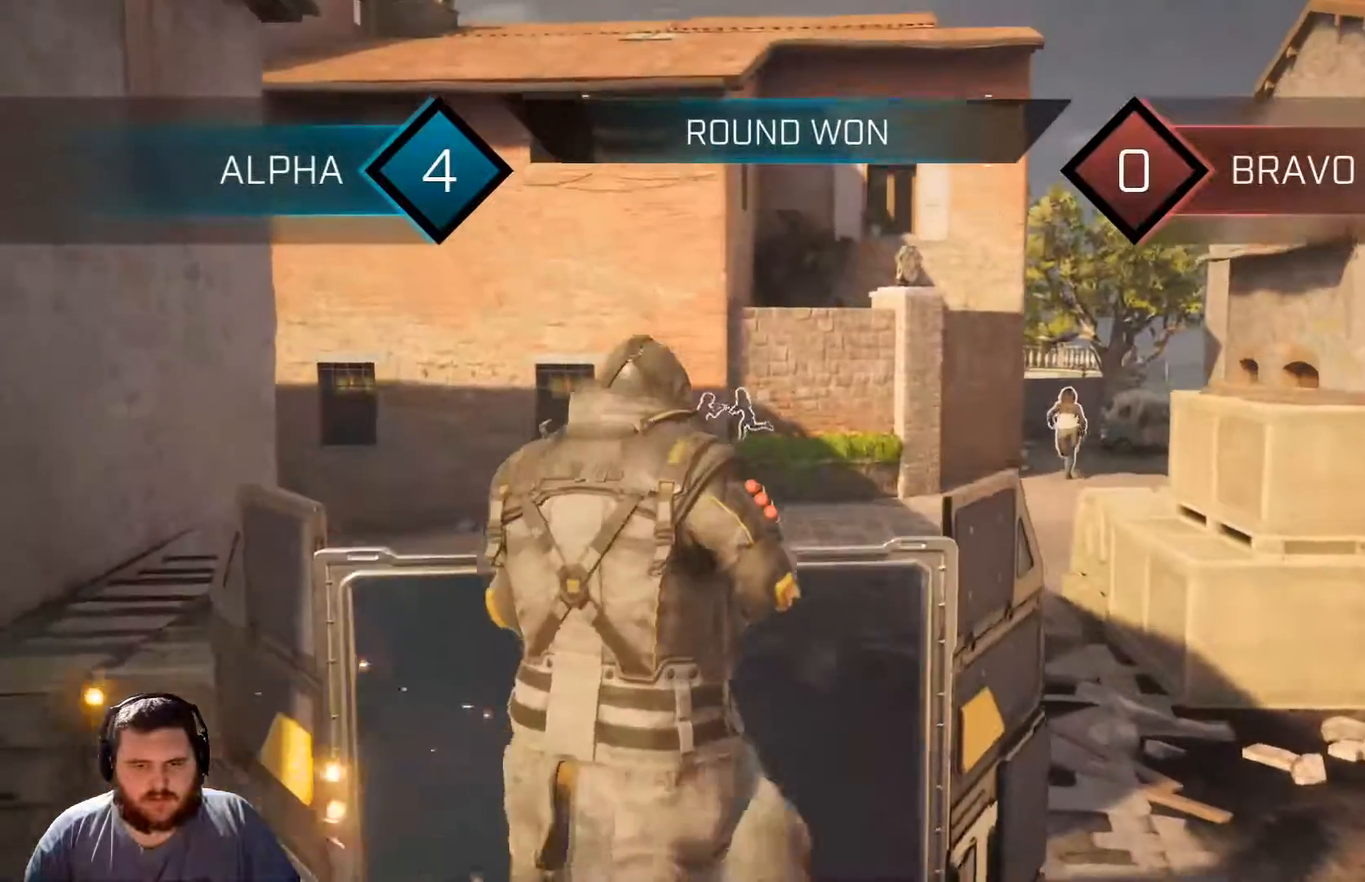
{"buttons": [], "left_stick": "up-left", "right_stick": "center", "events": [[84, "right_stick", "center"], [100, "A", "up"], [200, "A", "down"], [317, "A", "up"], [400, "left_stick", "up-left"]]}
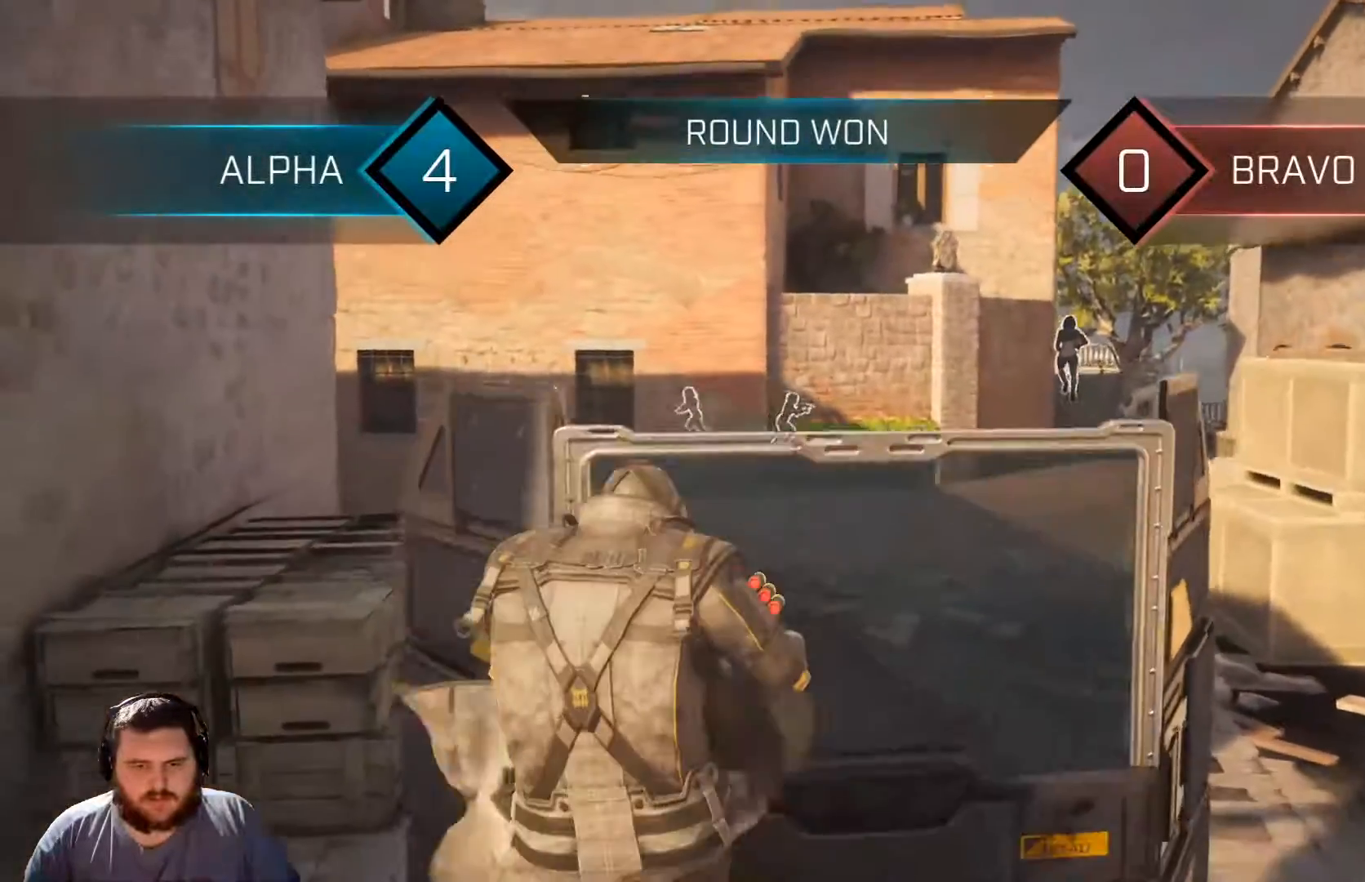
{"buttons": [], "left_stick": "center", "right_stick": "center", "events": [[66, "right_stick", "up-right"], [133, "left_stick", "center"], [150, "right_stick", "center"], [317, "SELECT", "down"], [450, "SELECT", "up"]]}
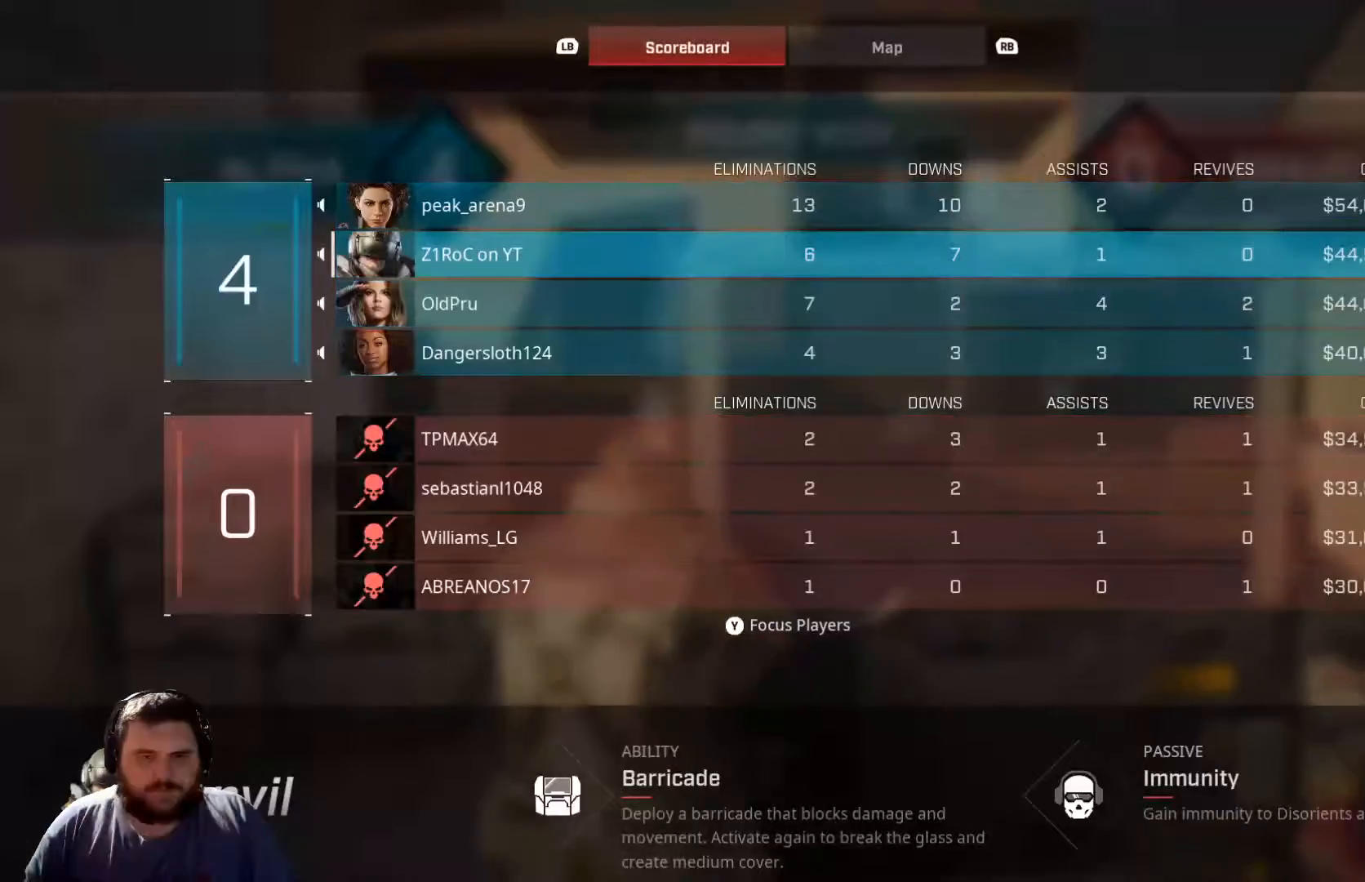
{"buttons": [], "left_stick": "center", "right_stick": "center", "events": []}
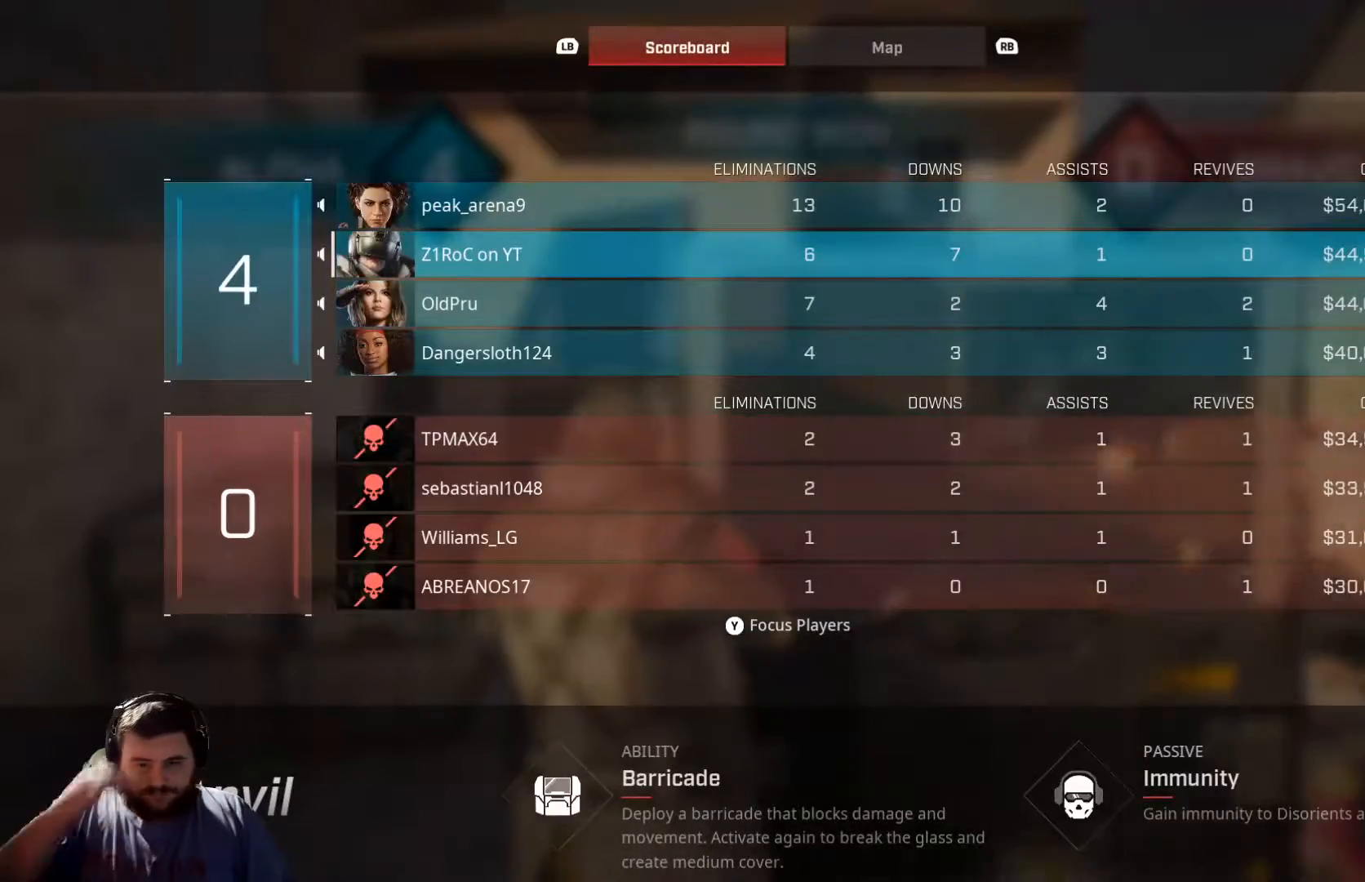
{"buttons": [], "left_stick": "center", "right_stick": "center", "events": []}
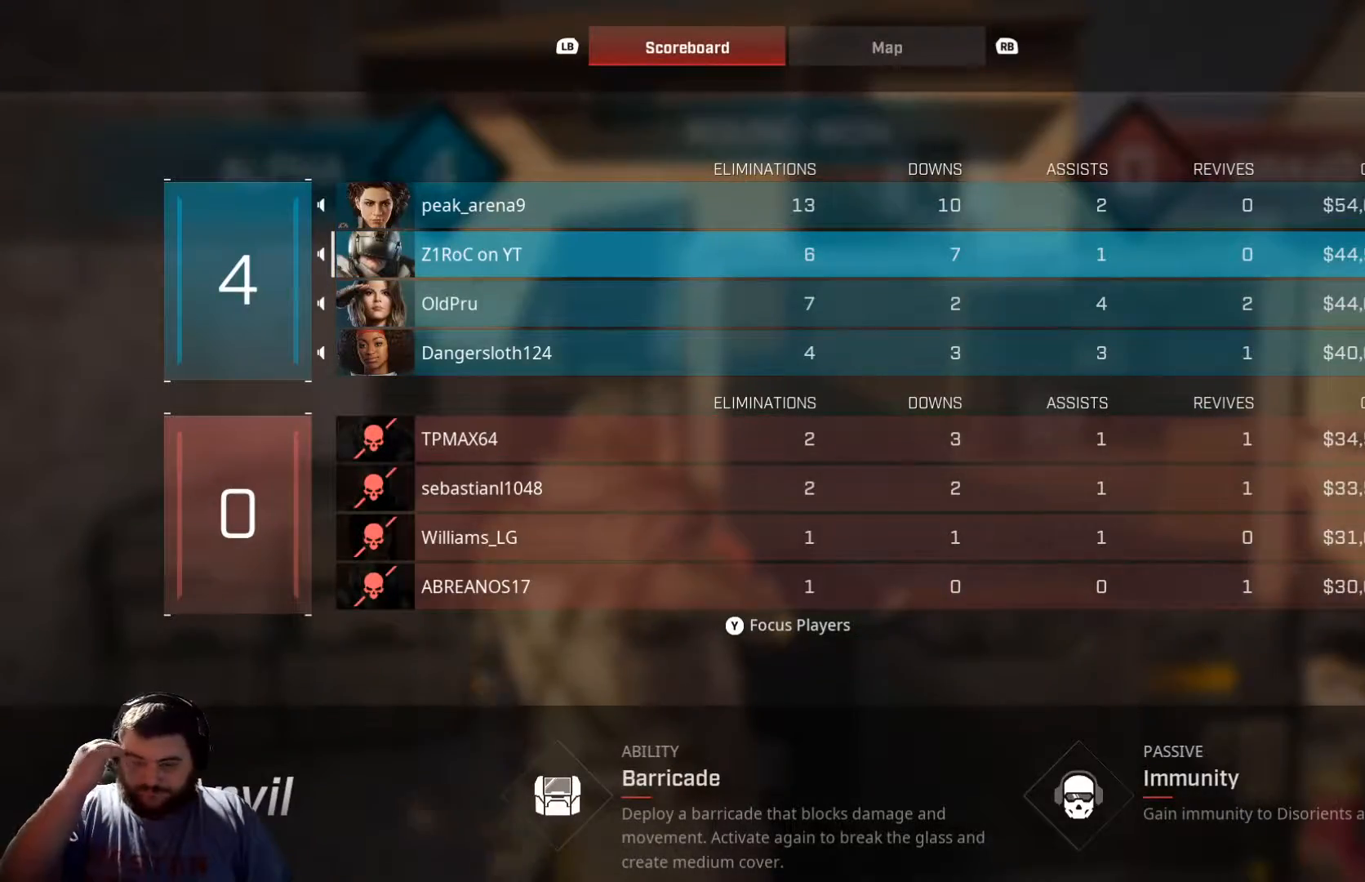
{"buttons": [], "left_stick": "center", "right_stick": "center", "events": []}